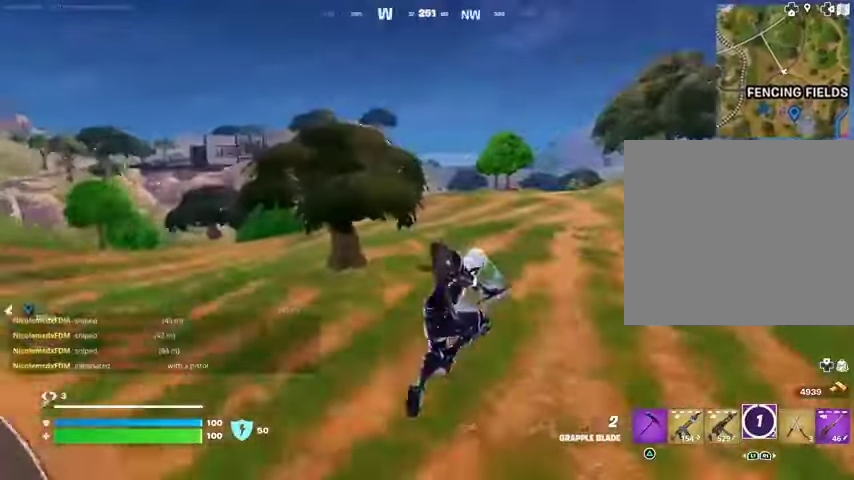
Gameplay with a controller (PlayStation layout); each line is a JSON object with the inputs held at the frame after it. "events" lists button and stick changes between this image and that frame as [ms after this image, input, new state], when the widget could be followed in between.
{"buttons": ["L2"], "left_stick": "up-right", "right_stick": "center", "events": [[67, "right_stick", "center"], [233, "left_stick", "up-right"], [433, "L2", "down"]]}
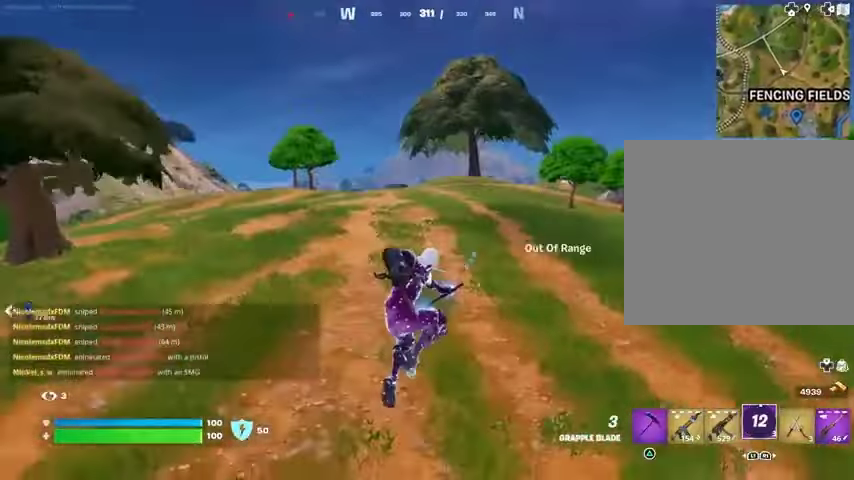
{"buttons": [], "left_stick": "up", "right_stick": "right", "events": [[33, "L2", "up"], [233, "L2", "down"], [300, "right_stick", "right"], [367, "L2", "up"], [467, "left_stick", "up"]]}
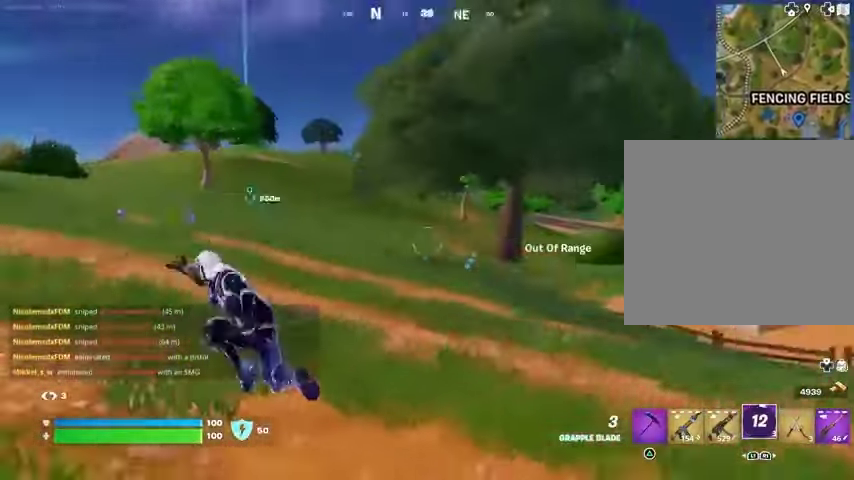
{"buttons": [], "left_stick": "up", "right_stick": "center", "events": [[133, "right_stick", "center"]]}
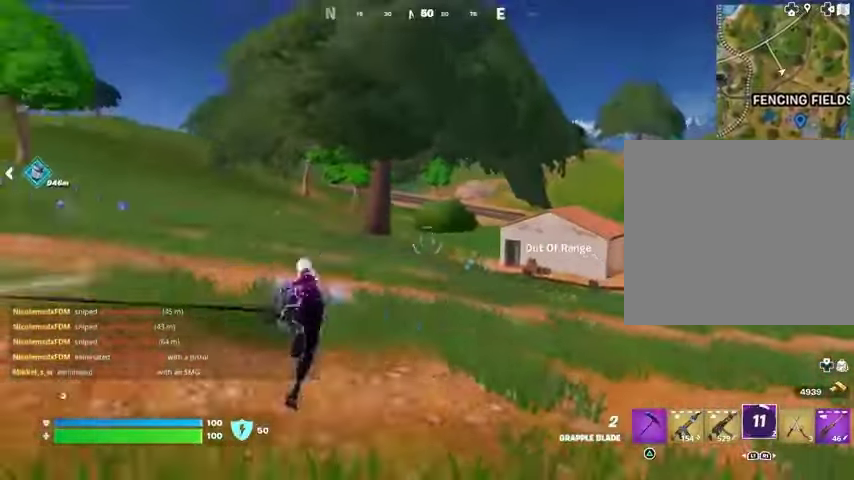
{"buttons": [], "left_stick": "up-right", "right_stick": "center", "events": [[33, "right_stick", "left"], [233, "left_stick", "up-right"], [300, "right_stick", "center"]]}
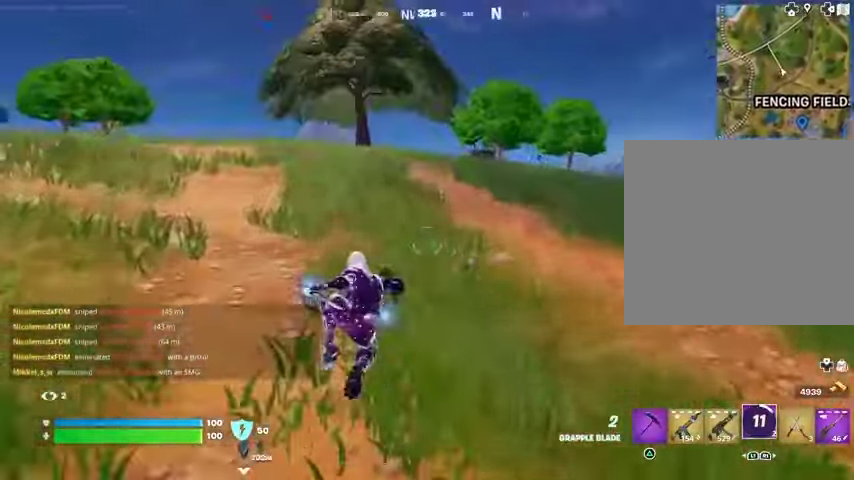
{"buttons": [], "left_stick": "left", "right_stick": "center", "events": [[67, "R3", "down"], [67, "right_stick", "right"], [167, "left_stick", "center"], [200, "R3", "up"], [367, "left_stick", "left"], [367, "right_stick", "center"]]}
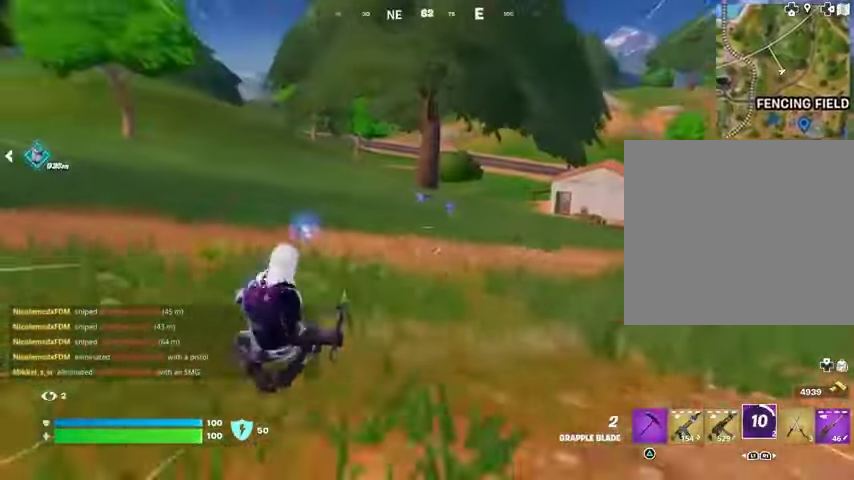
{"buttons": ["CROSS"], "left_stick": "center", "right_stick": "center", "events": [[400, "left_stick", "center"], [500, "CROSS", "down"]]}
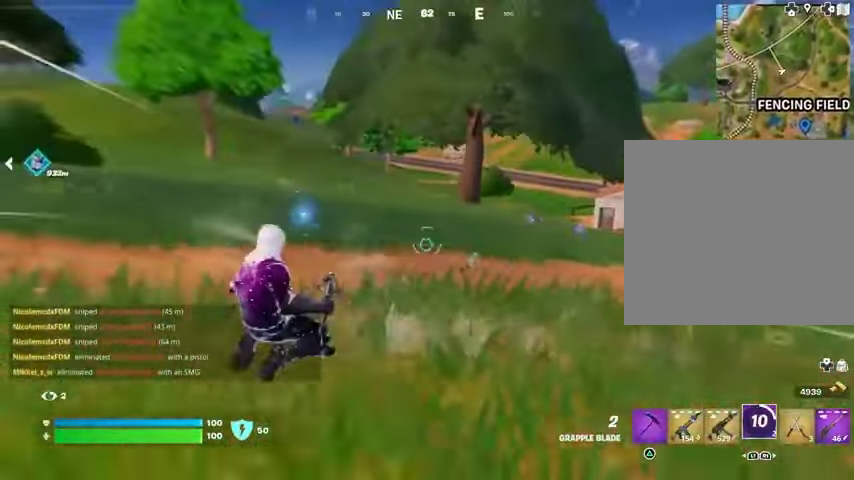
{"buttons": [], "left_stick": "up", "right_stick": "left", "events": [[67, "CROSS", "up"], [233, "right_stick", "left"], [467, "left_stick", "up"]]}
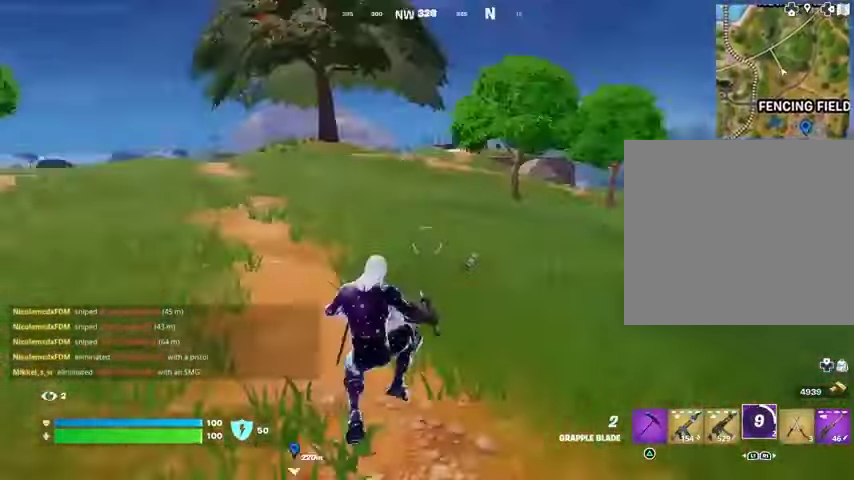
{"buttons": [], "left_stick": "right", "right_stick": "center", "events": [[33, "R3", "down"], [67, "right_stick", "center"], [100, "R3", "up"], [233, "right_stick", "left"], [267, "left_stick", "up-right"], [300, "L3", "down"], [367, "L3", "up"], [367, "left_stick", "right"], [467, "right_stick", "center"]]}
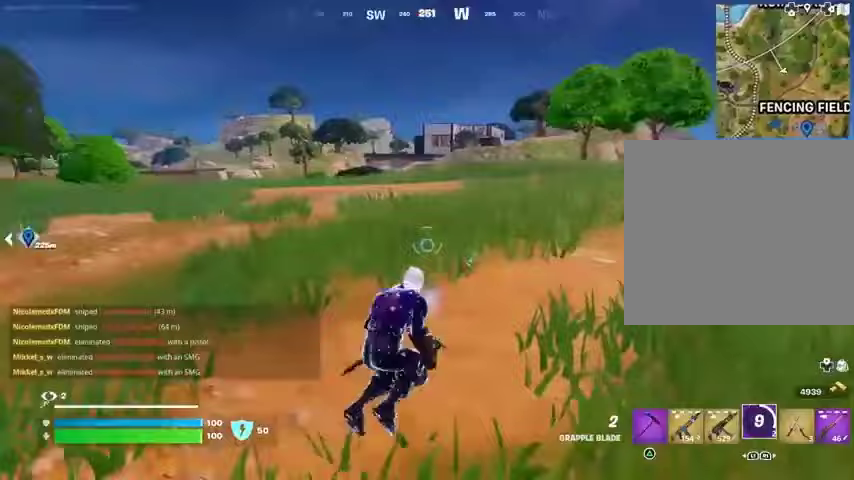
{"buttons": [], "left_stick": "up-right", "right_stick": "center", "events": [[67, "right_stick", "right"], [133, "CROSS", "down"], [133, "left_stick", "up-right"], [233, "CROSS", "up"], [267, "right_stick", "center"]]}
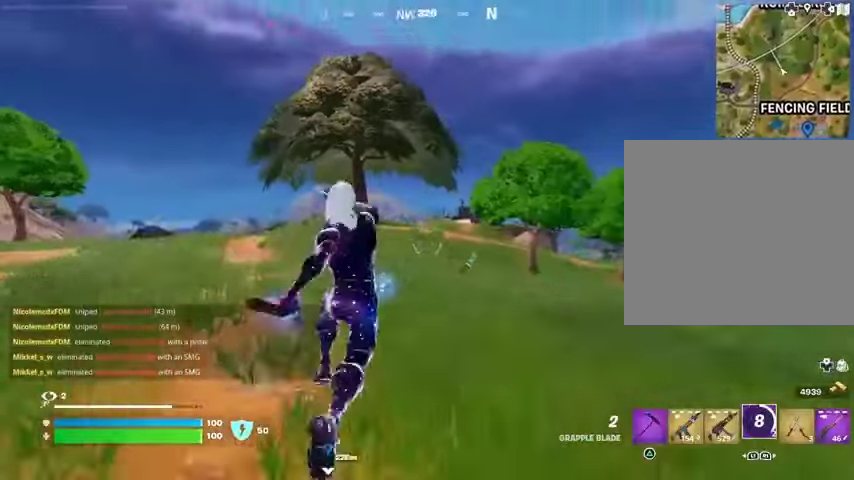
{"buttons": [], "left_stick": "up-right", "right_stick": "right", "events": [[67, "L2", "down"], [233, "L2", "up"], [333, "right_stick", "right"]]}
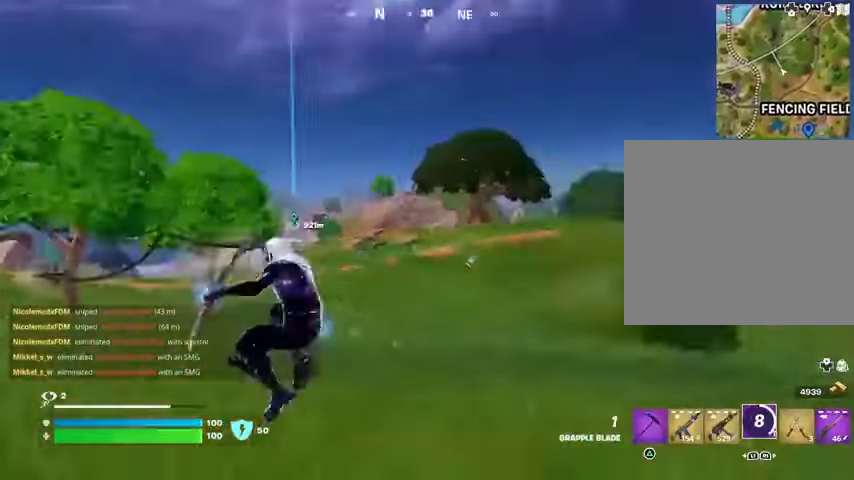
{"buttons": [], "left_stick": "up-right", "right_stick": "left", "events": [[200, "right_stick", "center"], [367, "right_stick", "left"]]}
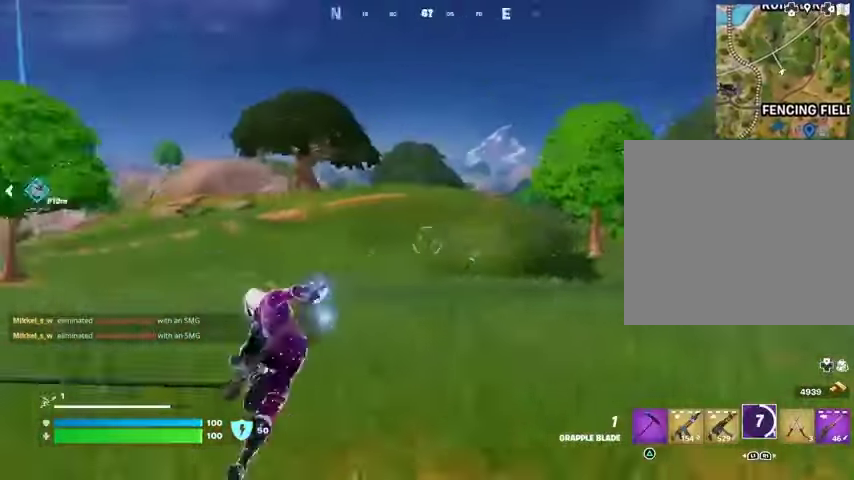
{"buttons": [], "left_stick": "up-right", "right_stick": "center", "events": [[233, "right_stick", "center"]]}
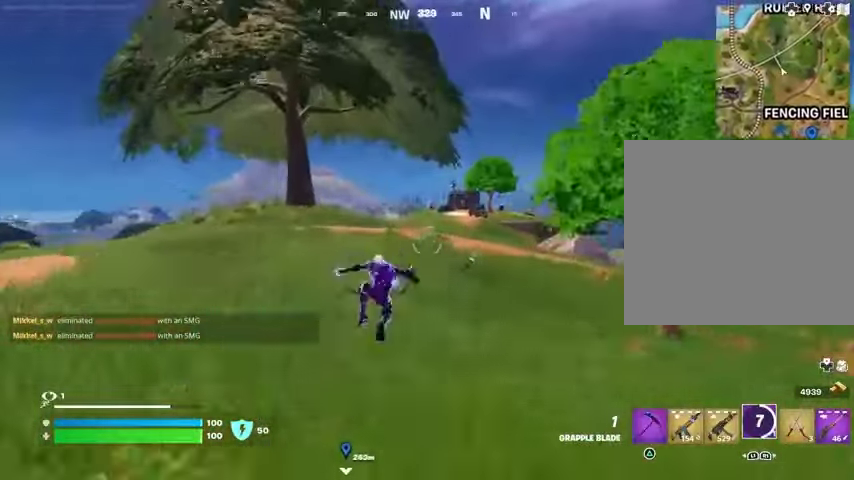
{"buttons": [], "left_stick": "up-right", "right_stick": "center", "events": []}
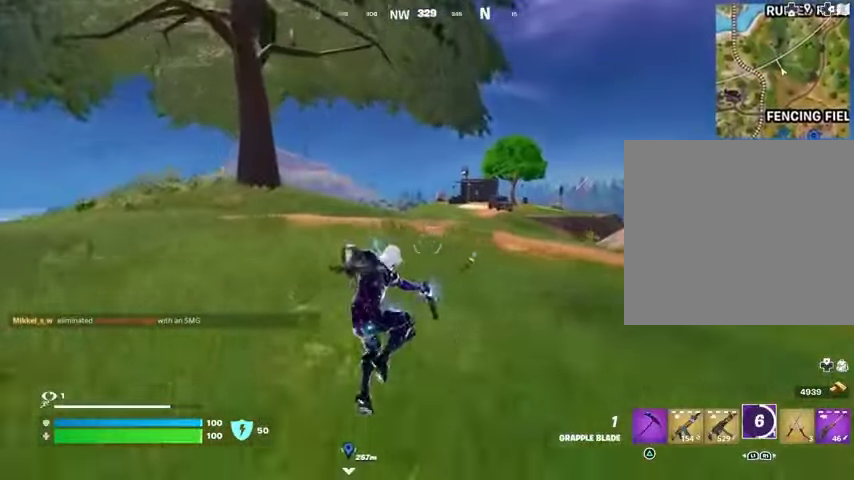
{"buttons": [], "left_stick": "up-right", "right_stick": "center", "events": []}
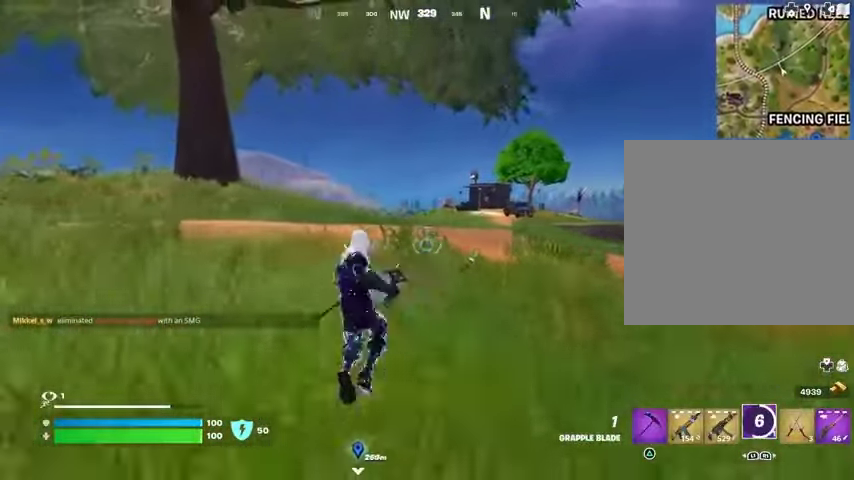
{"buttons": [], "left_stick": "up-right", "right_stick": "center", "events": [[233, "CROSS", "down"], [300, "CROSS", "up"]]}
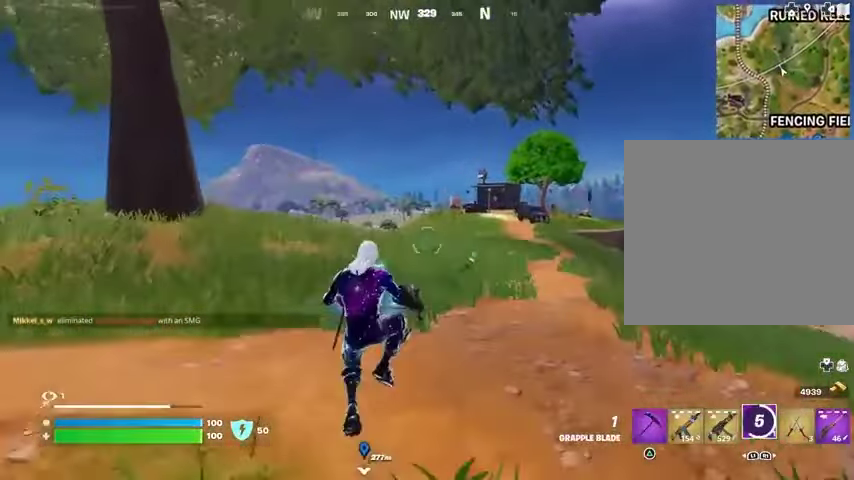
{"buttons": [], "left_stick": "up-right", "right_stick": "center", "events": [[167, "R3", "down"], [233, "R3", "up"], [333, "right_stick", "left"], [433, "R1", "down"], [467, "right_stick", "center"], [500, "R1", "up"]]}
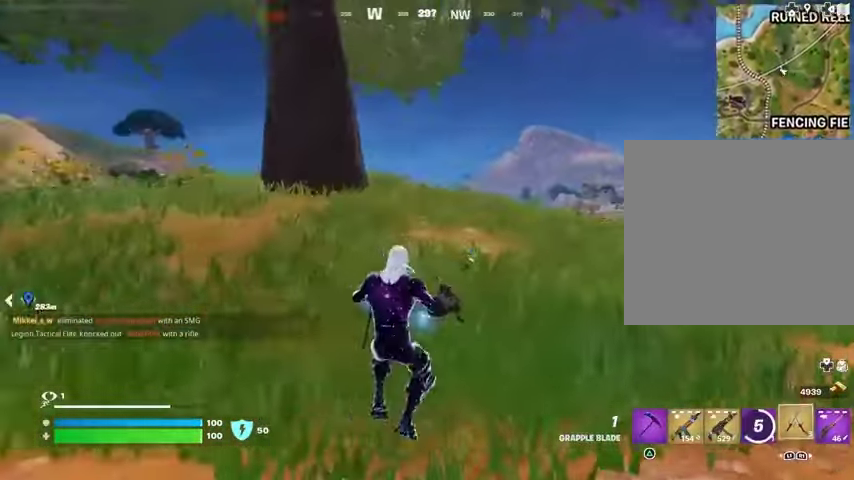
{"buttons": ["CROSS"], "left_stick": "up-right", "right_stick": "center", "events": [[333, "CROSS", "down"], [400, "CROSS", "up"], [500, "CROSS", "down"]]}
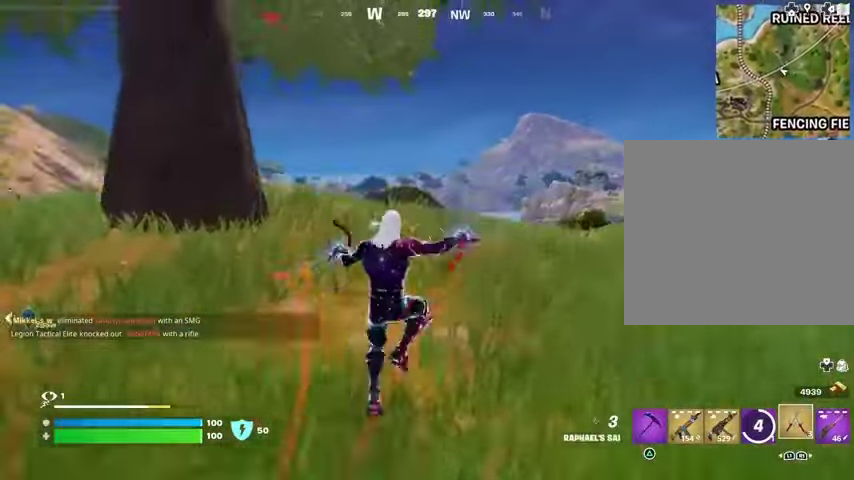
{"buttons": [], "left_stick": "up-right", "right_stick": "center", "events": [[100, "CROSS", "up"]]}
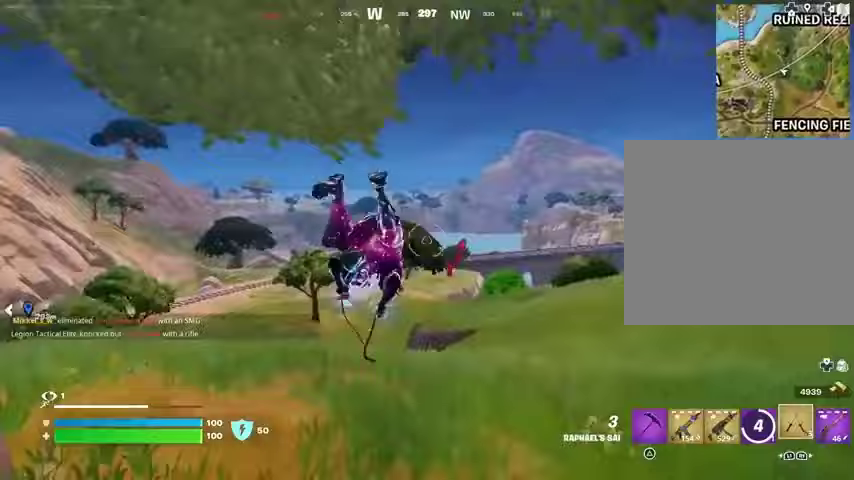
{"buttons": [], "left_stick": "right", "right_stick": "down-right", "events": [[33, "right_stick", "left"], [100, "left_stick", "right"], [200, "right_stick", "center"], [333, "R3", "down"], [400, "R3", "up"], [467, "right_stick", "down-right"]]}
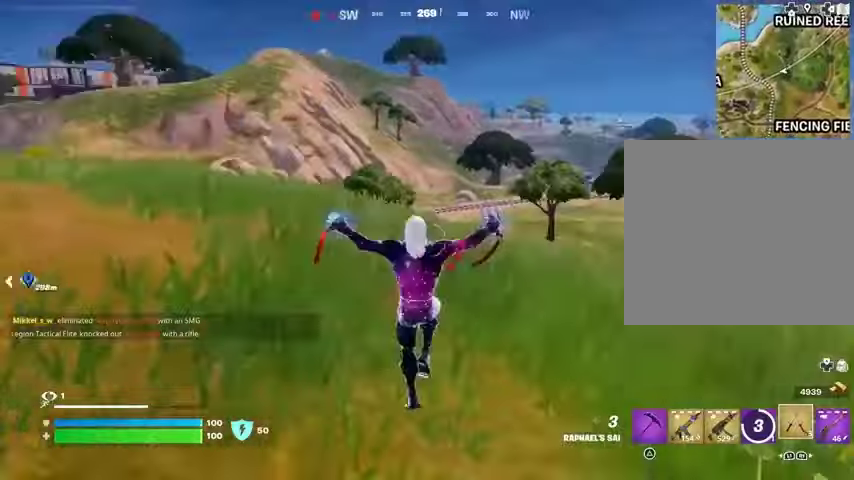
{"buttons": [], "left_stick": "right", "right_stick": "center", "events": [[33, "right_stick", "center"], [200, "CROSS", "down"], [267, "CROSS", "up"], [367, "CROSS", "down"], [433, "CROSS", "up"]]}
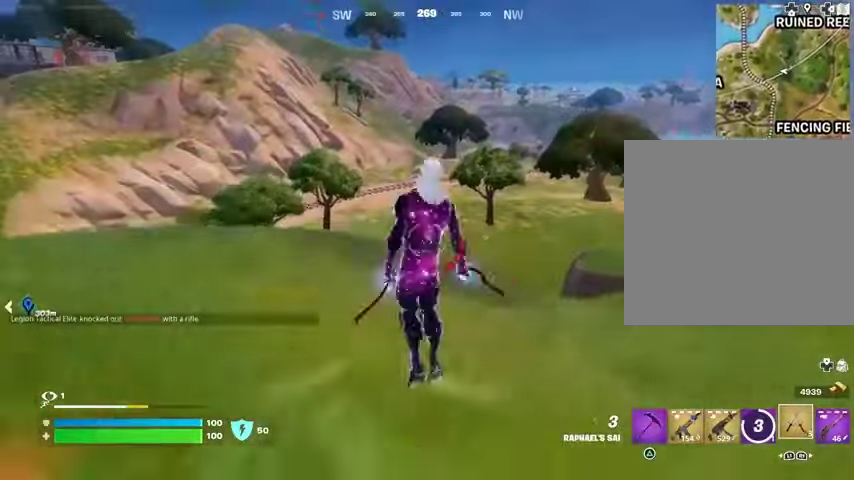
{"buttons": [], "left_stick": "right", "right_stick": "center", "events": []}
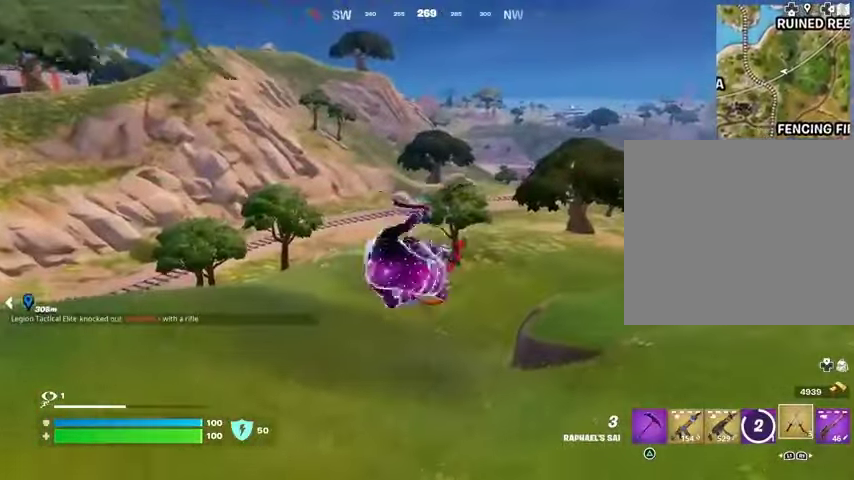
{"buttons": [], "left_stick": "right", "right_stick": "center", "events": [[267, "R3", "down"], [333, "R3", "up"], [333, "right_stick", "up-left"], [500, "right_stick", "center"]]}
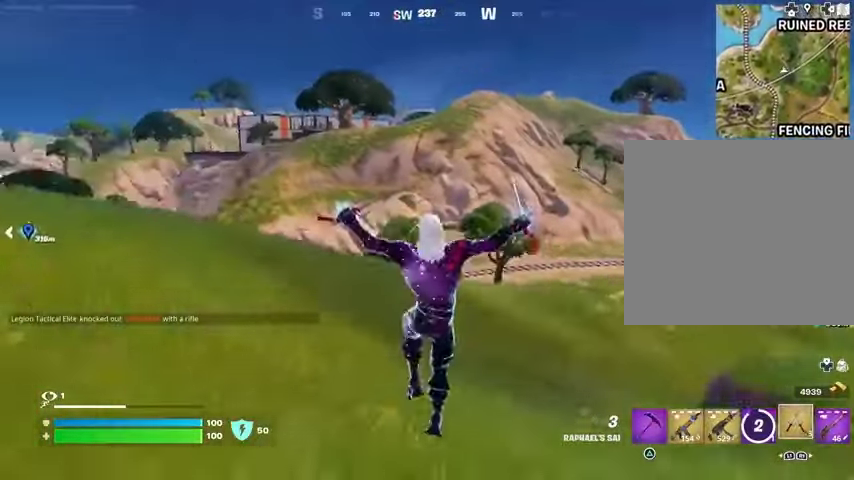
{"buttons": ["CROSS"], "left_stick": "up-right", "right_stick": "right", "events": [[400, "right_stick", "right"], [467, "left_stick", "up-right"], [500, "CROSS", "down"]]}
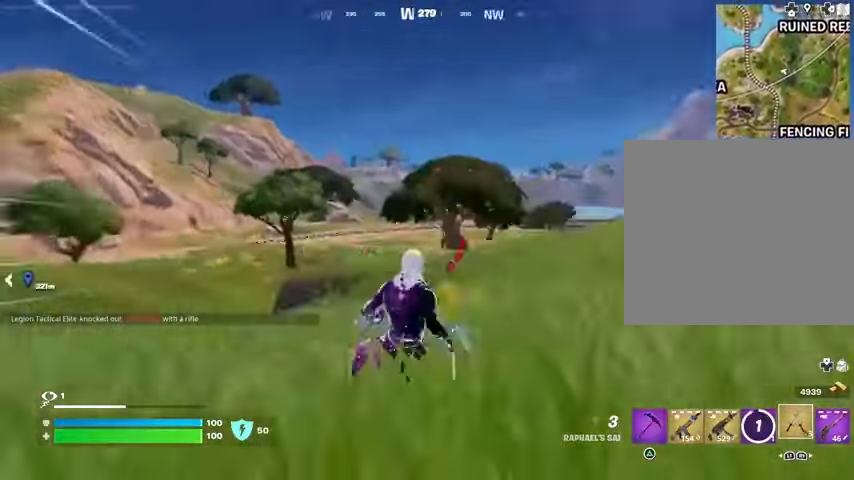
{"buttons": [], "left_stick": "up-right", "right_stick": "center", "events": [[67, "CROSS", "up"], [100, "right_stick", "center"], [333, "DPAD_RIGHT", "down"], [400, "DPAD_RIGHT", "up"]]}
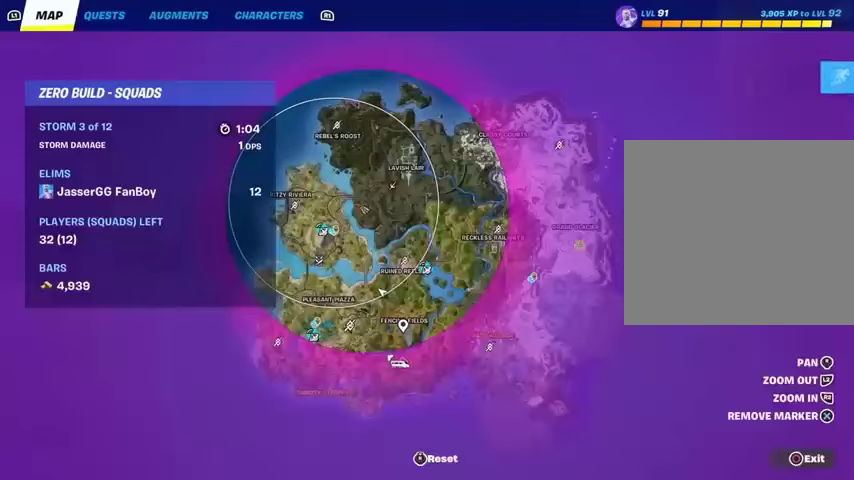
{"buttons": [], "left_stick": "up-right", "right_stick": "down-left", "events": [[433, "right_stick", "down-left"]]}
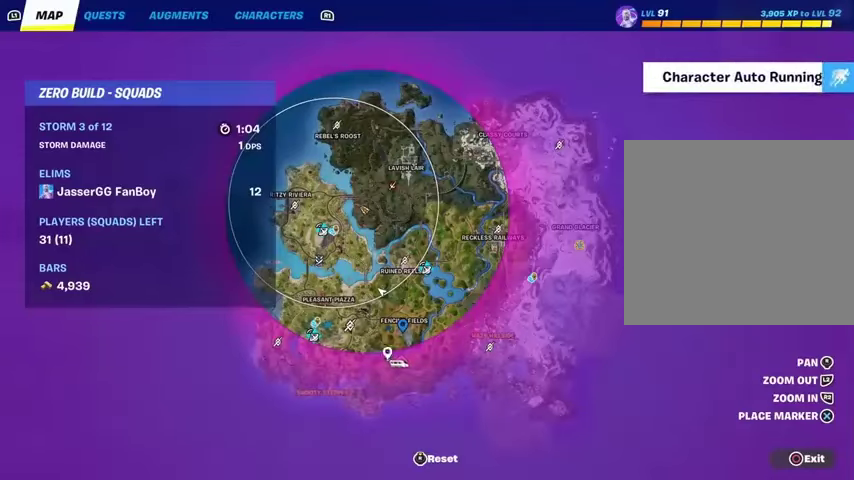
{"buttons": [], "left_stick": "up-right", "right_stick": "center", "events": [[133, "right_stick", "up-left"], [267, "right_stick", "center"]]}
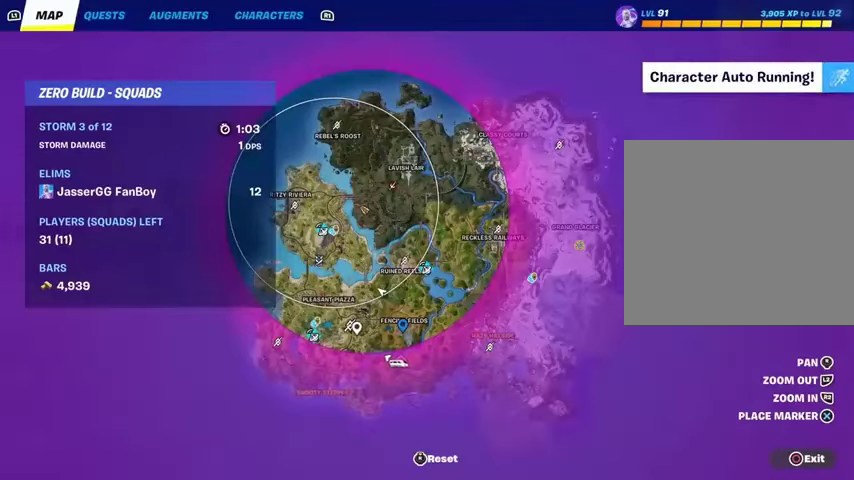
{"buttons": ["L3"], "left_stick": "up-right", "right_stick": "left", "events": [[133, "CROSS", "down"], [200, "CROSS", "up"], [300, "CIRCLE", "down"], [367, "CIRCLE", "up"], [400, "right_stick", "left"], [467, "L3", "down"]]}
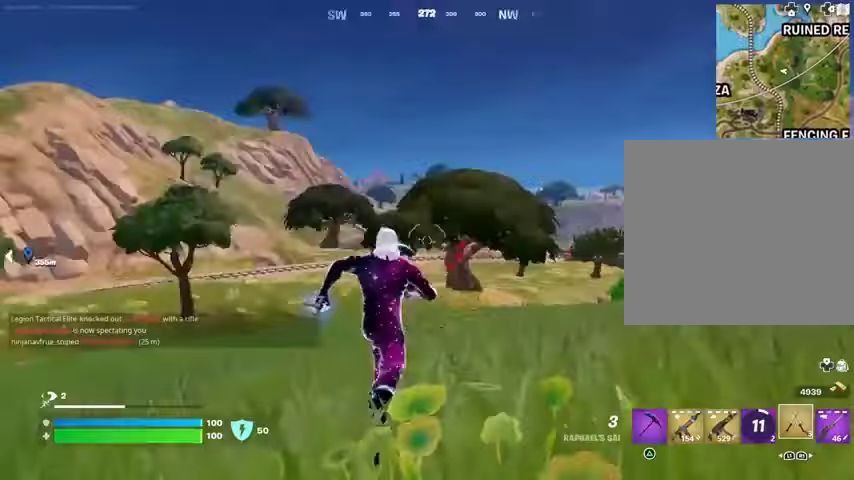
{"buttons": [], "left_stick": "up-right", "right_stick": "center", "events": [[100, "L3", "up"], [267, "right_stick", "center"]]}
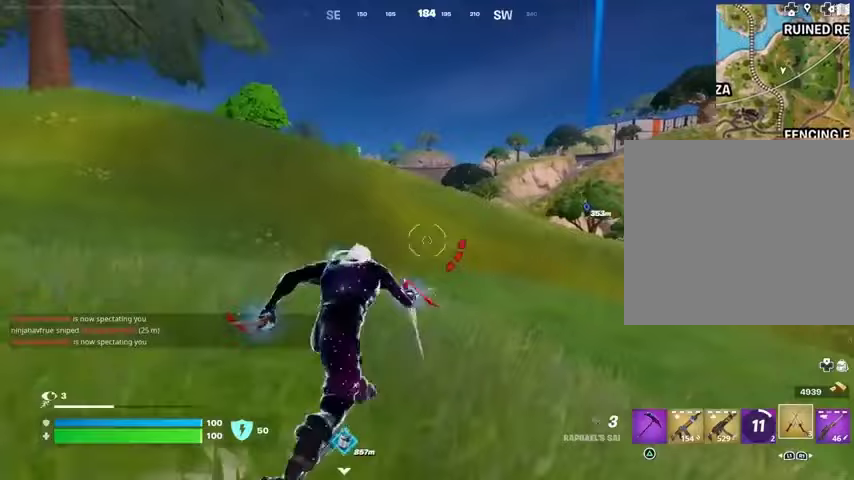
{"buttons": [], "left_stick": "up-right", "right_stick": "center", "events": [[67, "CROSS", "down"], [67, "L1", "down"], [133, "CROSS", "up"], [133, "L1", "up"], [200, "right_stick", "right"], [267, "right_stick", "center"]]}
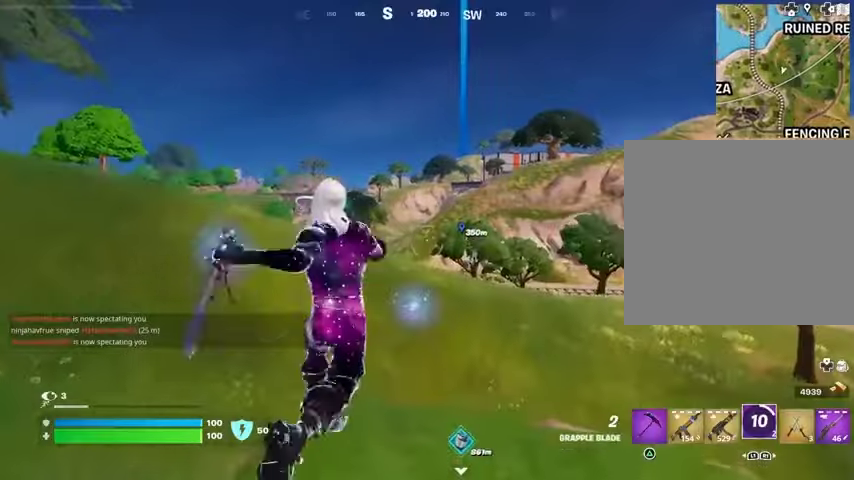
{"buttons": [], "left_stick": "up-right", "right_stick": "center", "events": [[33, "right_stick", "left"], [100, "L2", "down"], [100, "right_stick", "center"], [233, "L2", "up"], [367, "L2", "down"], [500, "L2", "up"]]}